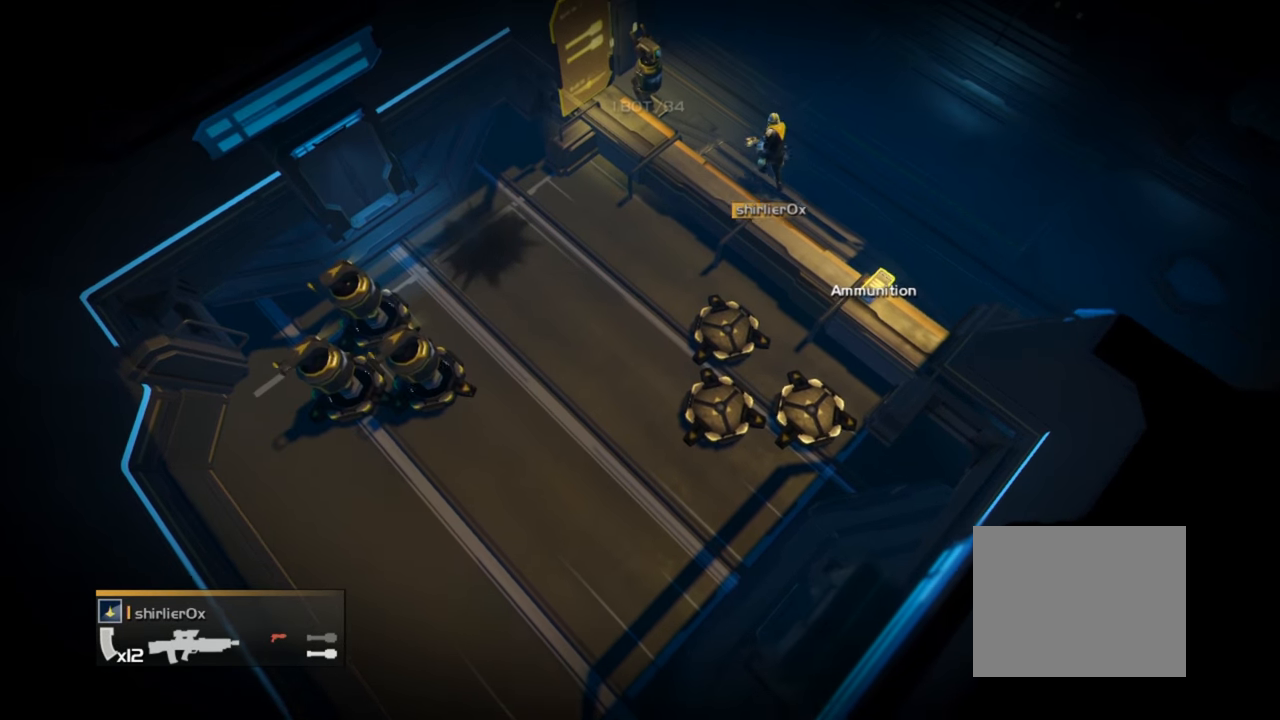
Gameplay with a controller (PlayStation layout); each line is a JSON object with the inputs held at the frame after it. "events" lists button and stick changes between this image and that frame as [ms after this image, input, new state], when the widget could be followed in between. Not read: left_stick.
{"buttons": ["L2"], "right_stick": "center", "events": [[467, "L2", "down"]]}
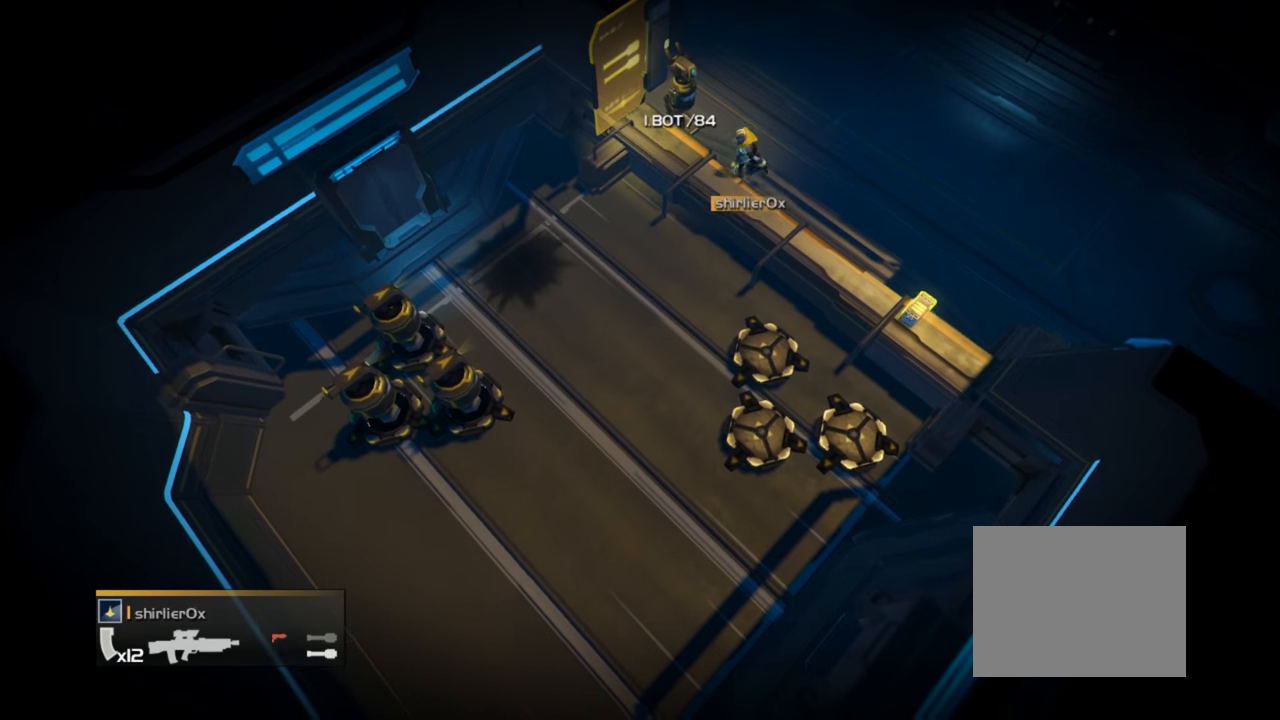
{"buttons": [], "right_stick": "center", "events": [[433, "L2", "up"]]}
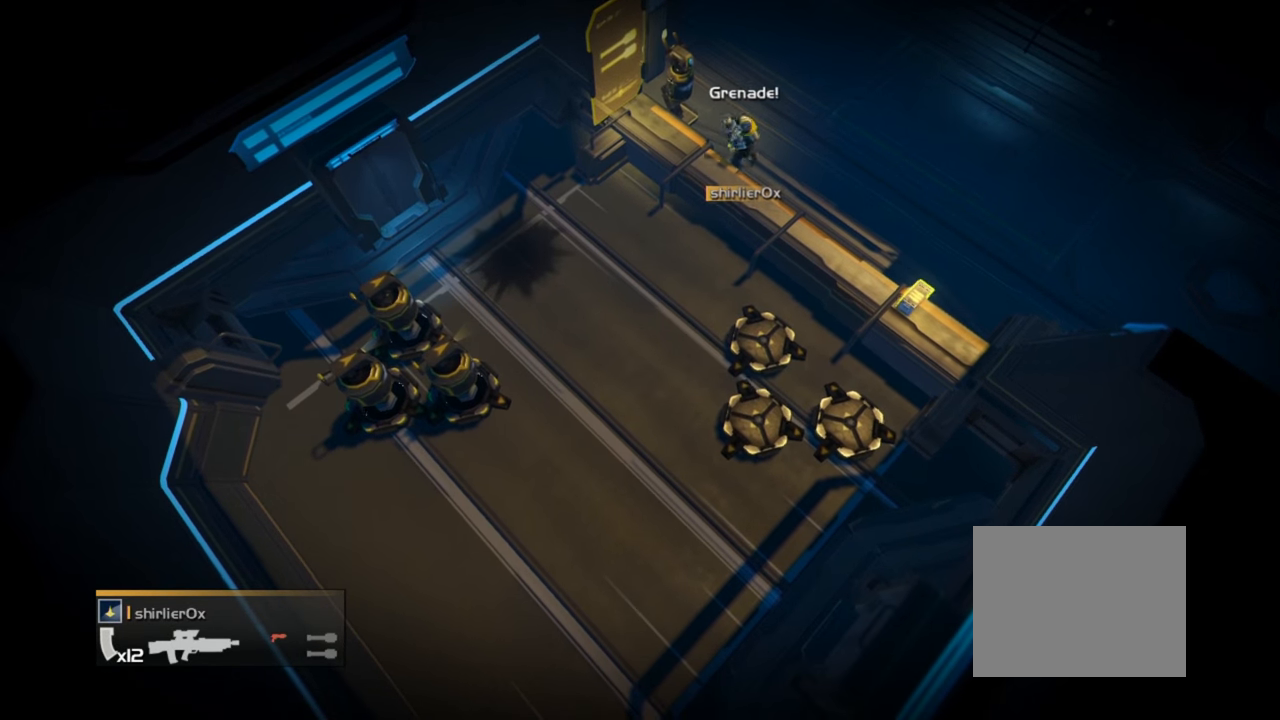
{"buttons": ["L2"], "right_stick": "center", "events": [[400, "L2", "down"]]}
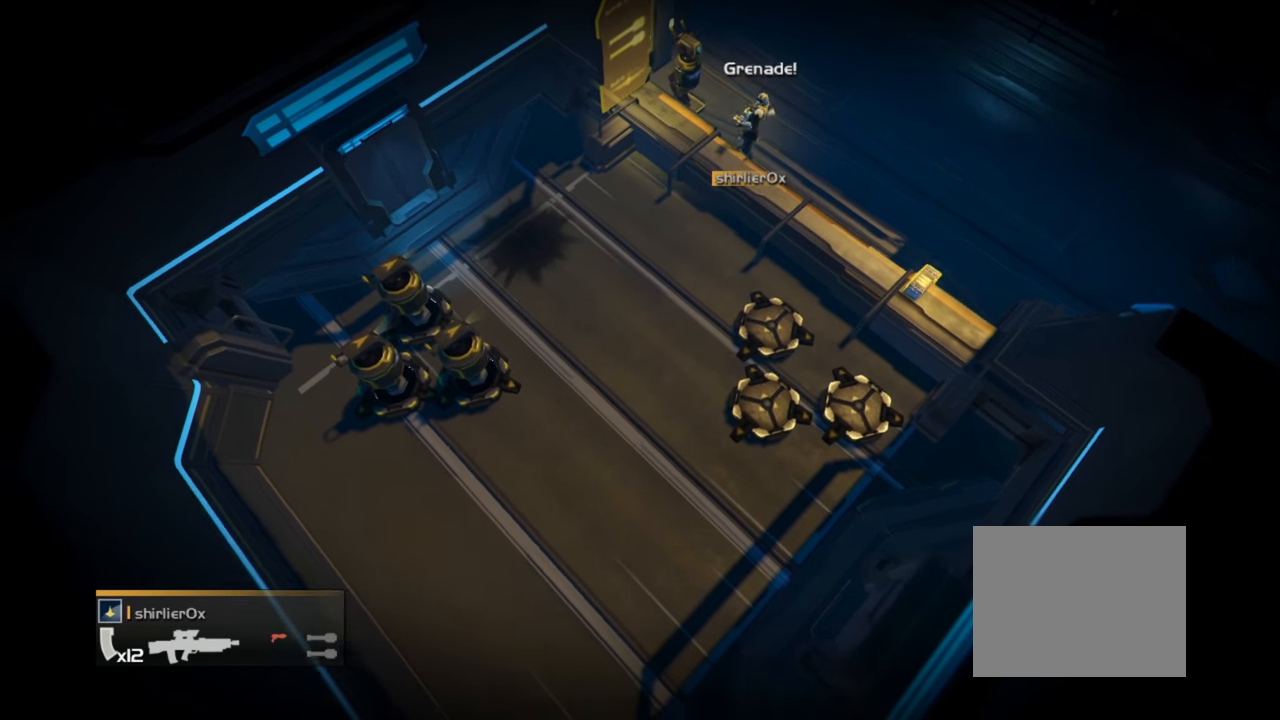
{"buttons": [], "right_stick": "center", "events": [[333, "L2", "up"]]}
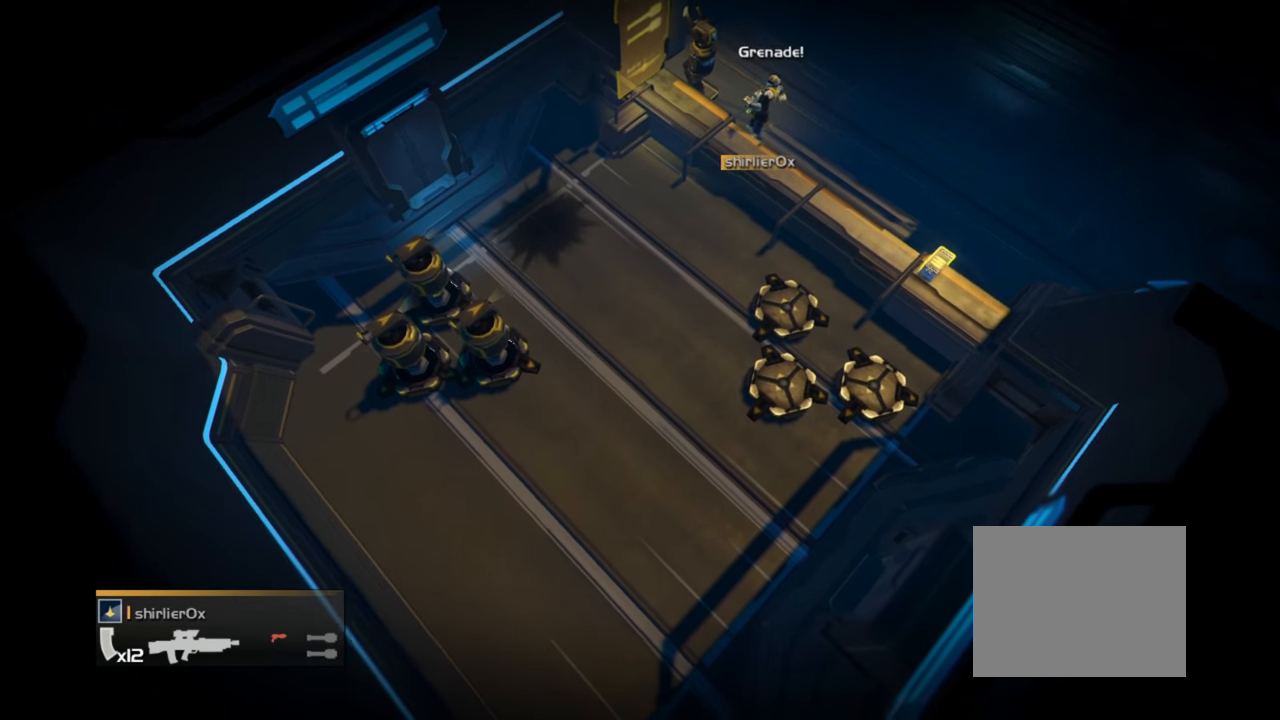
{"buttons": ["L2"], "right_stick": "center", "events": [[300, "L2", "down"]]}
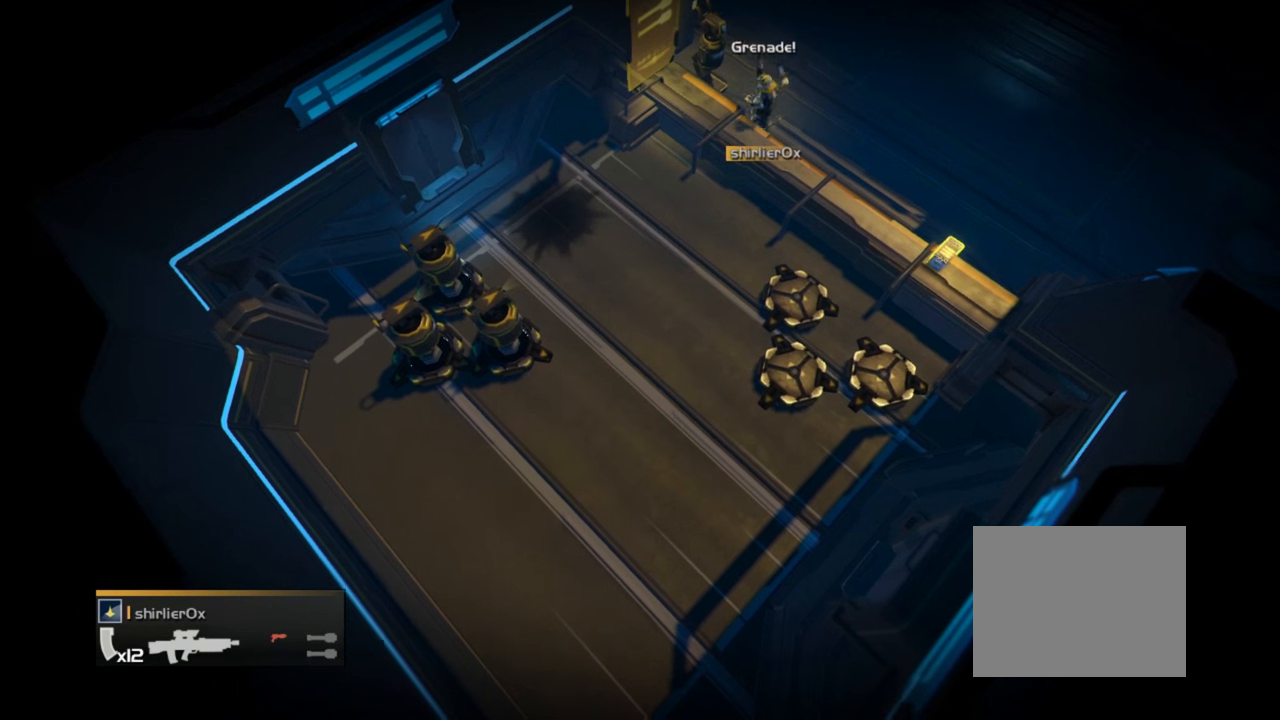
{"buttons": [], "right_stick": "center", "events": [[266, "L2", "up"]]}
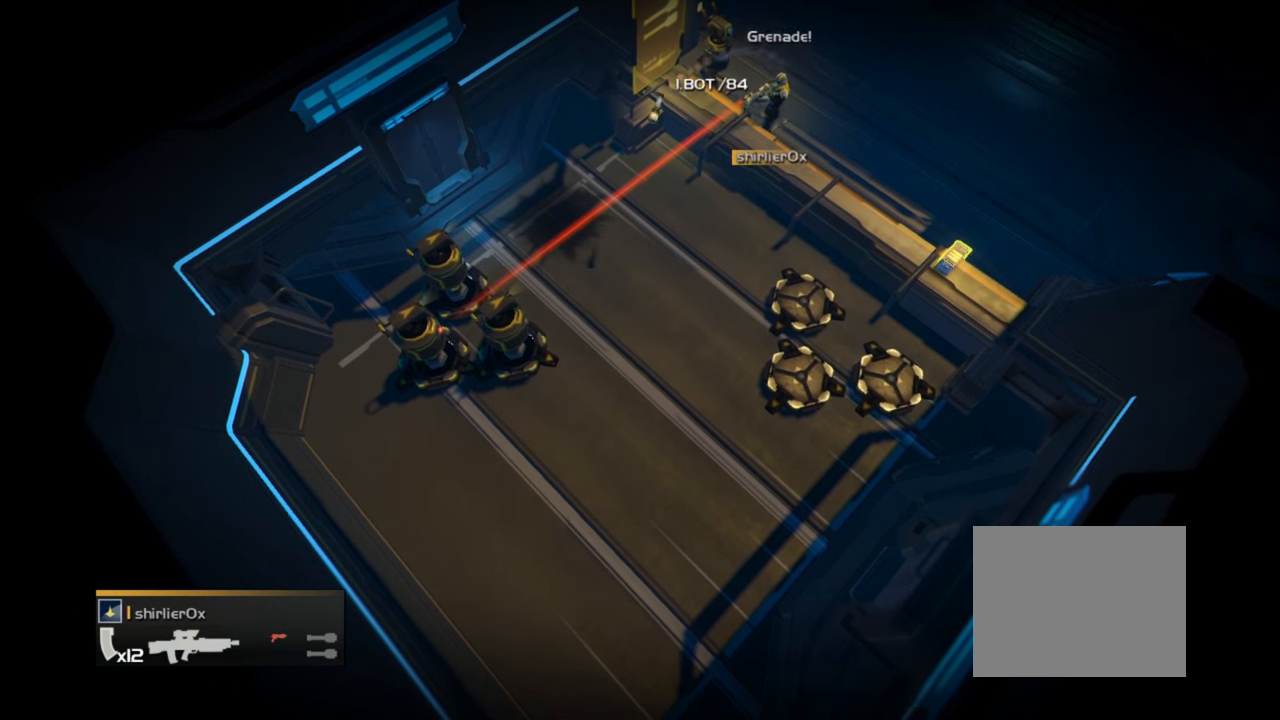
{"buttons": ["L2"], "right_stick": "center", "events": [[233, "L2", "down"]]}
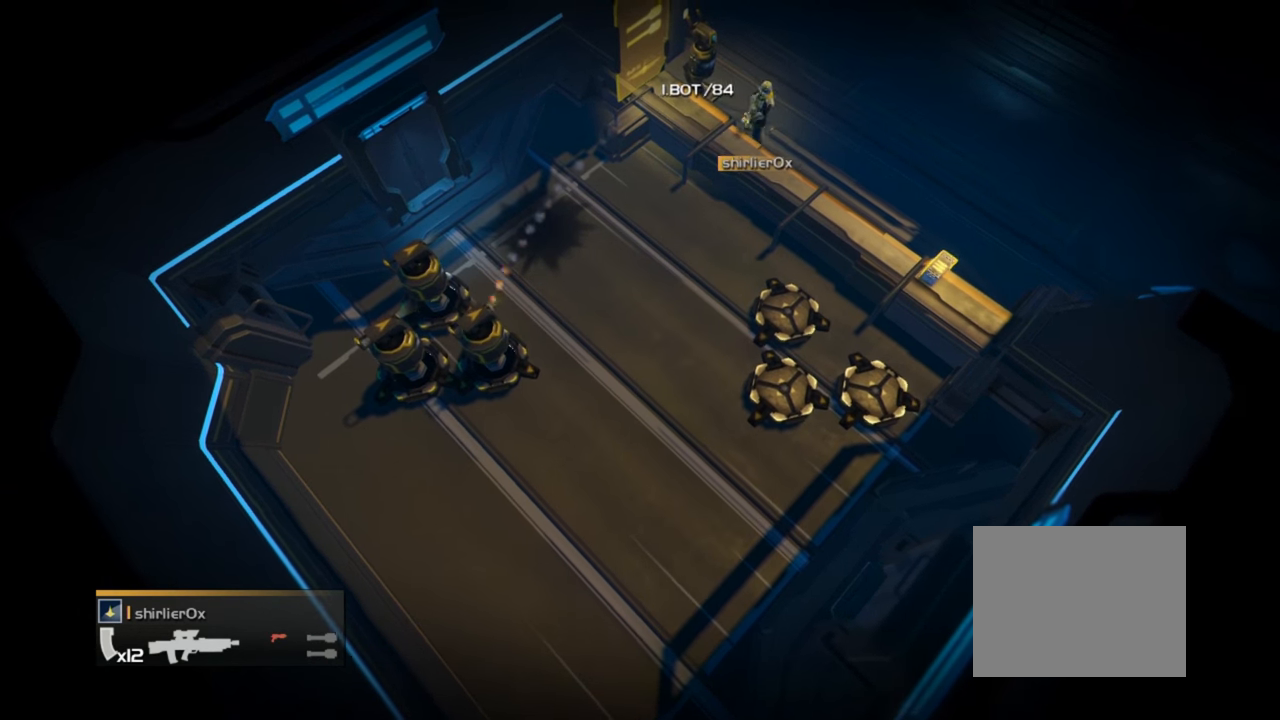
{"buttons": [], "right_stick": "center", "events": [[200, "L2", "up"]]}